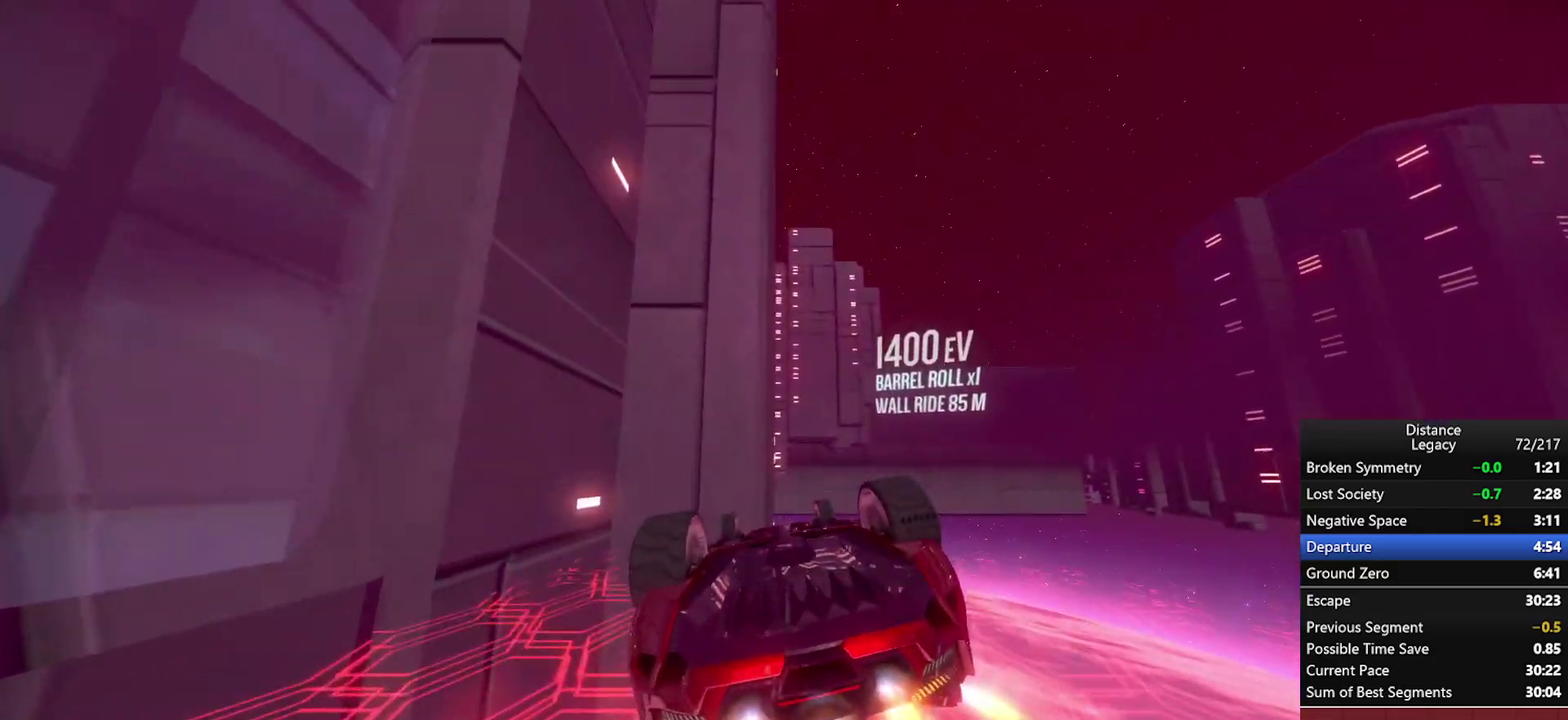
Gameplay with a controller (Xbox layout); each line is a JSON object with the inputs held at the frame after it. "events" lists button and stick changes between this image and that frame as [ms after this image, input, new state], when the widget could be followed in between. This document gives stick clicks only as held states, not as events. Not read: R1.
{"buttons": ["L1"], "left_stick": "center", "right_stick": "left", "events": [[500, "right_stick", "left"]]}
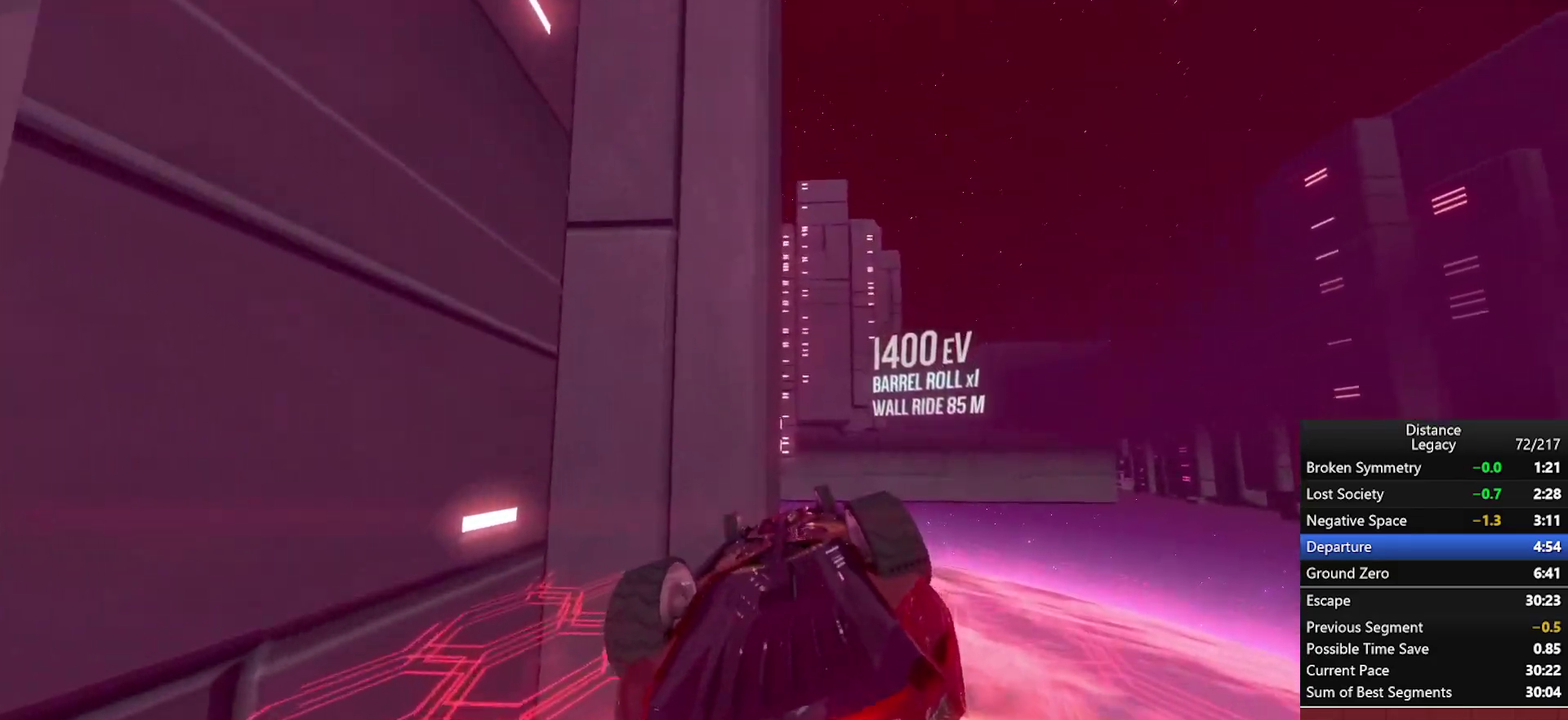
{"buttons": ["L1"], "left_stick": "center", "right_stick": "center", "events": [[83, "right_stick", "center"], [250, "right_stick", "right"], [333, "right_stick", "center"]]}
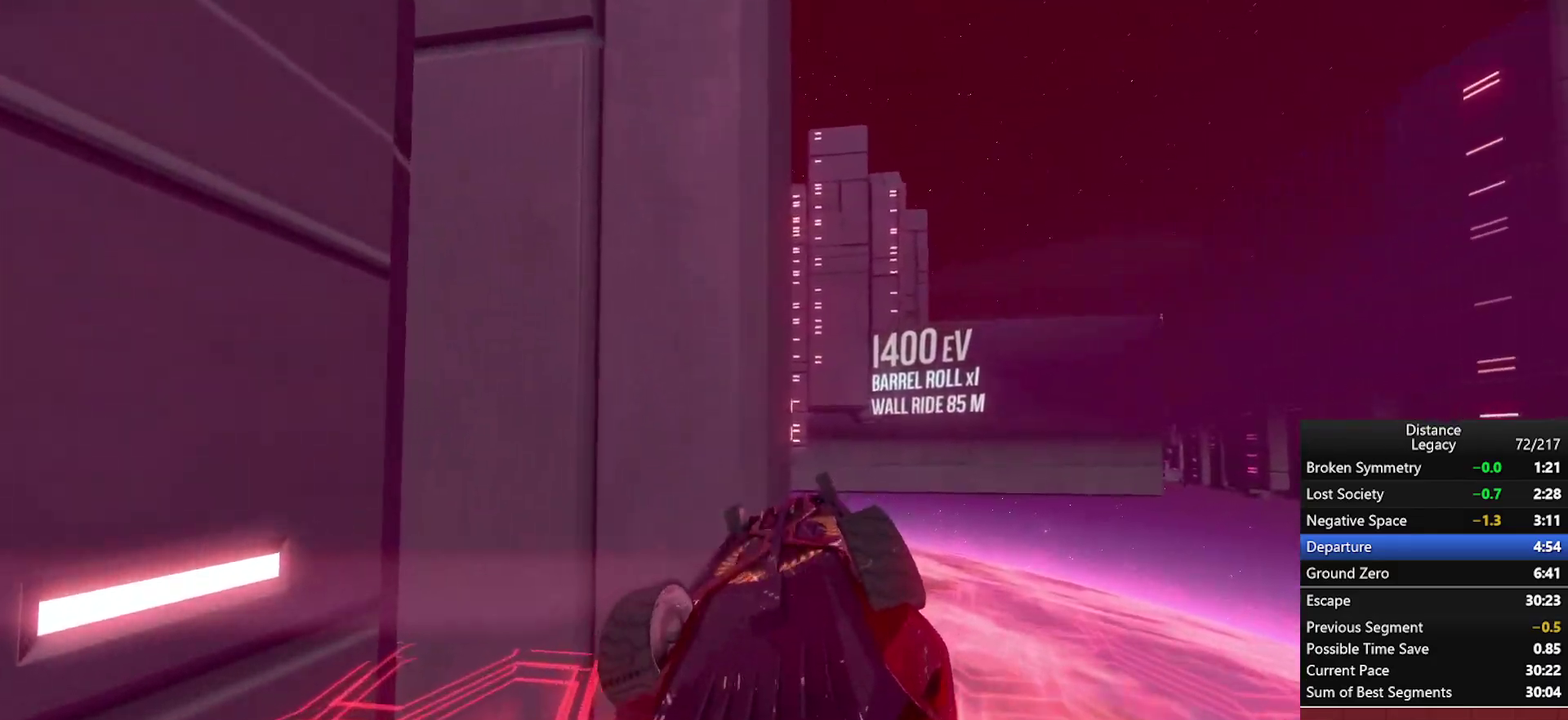
{"buttons": ["L1"], "left_stick": "center", "right_stick": "left", "events": [[133, "right_stick", "left"], [233, "right_stick", "center"], [350, "right_stick", "left"]]}
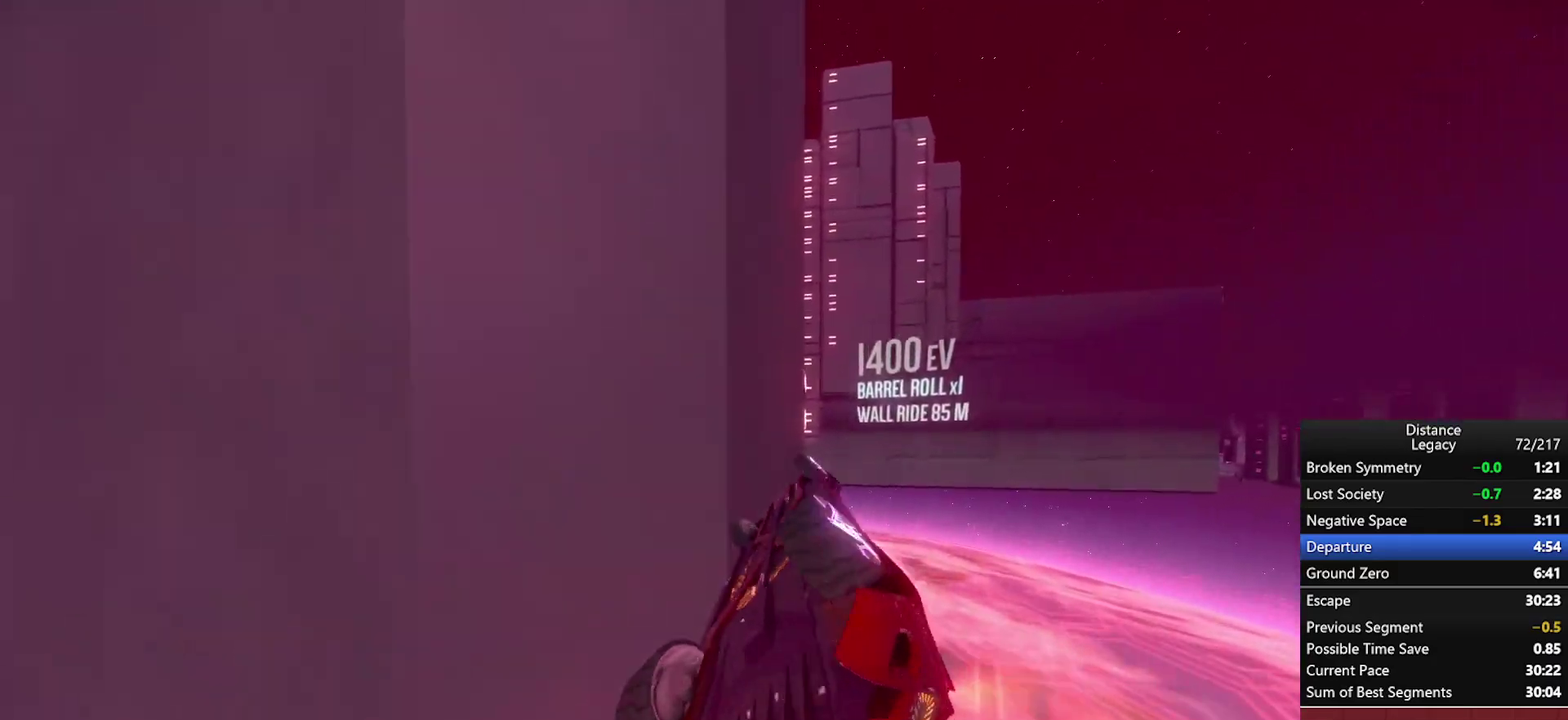
{"buttons": [], "left_stick": "down-left", "right_stick": "center", "events": [[150, "right_stick", "right"], [317, "left_stick", "left"], [333, "right_stick", "center"], [383, "L1", "up"], [417, "left_stick", "down-left"]]}
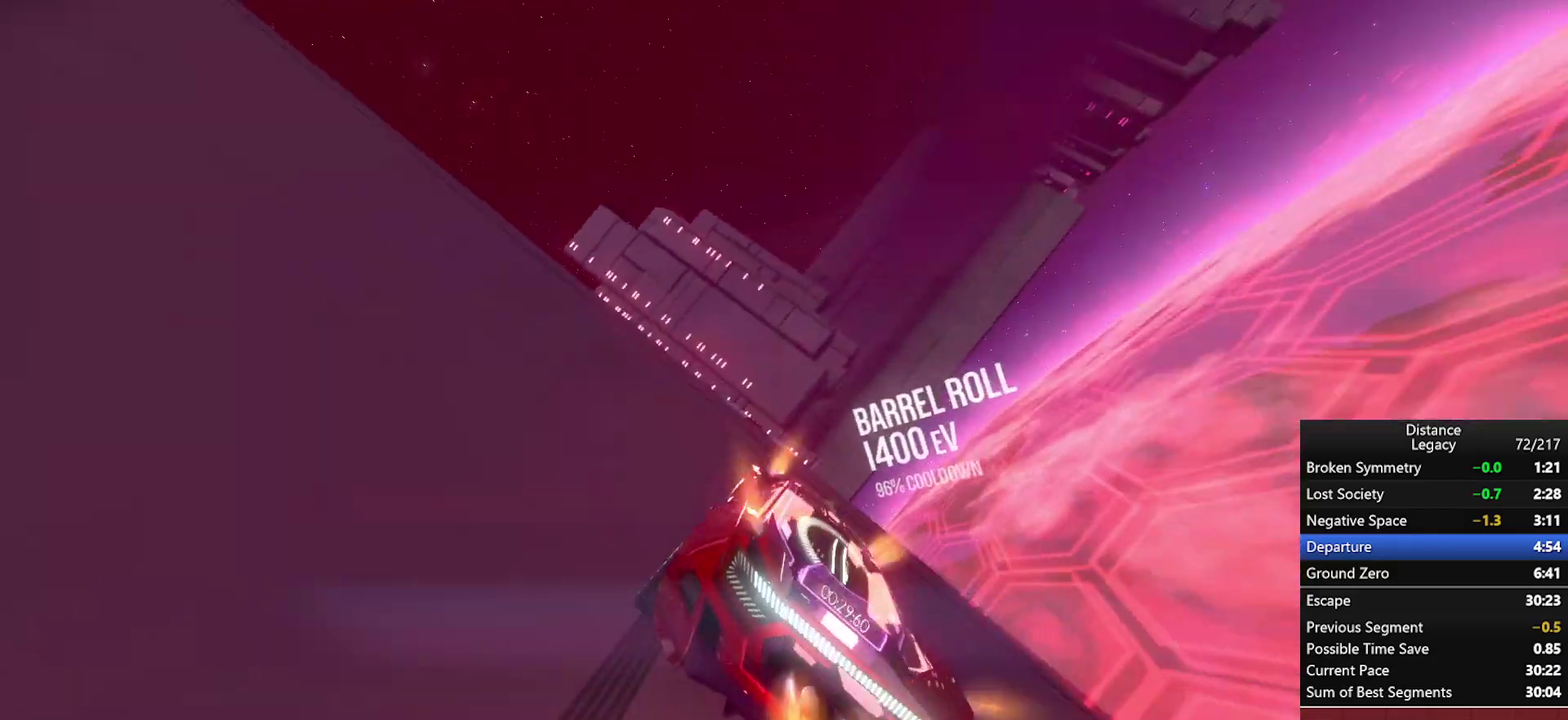
{"buttons": [], "left_stick": "center", "right_stick": "center", "events": [[50, "left_stick", "center"], [417, "left_stick", "up-right"], [500, "left_stick", "center"]]}
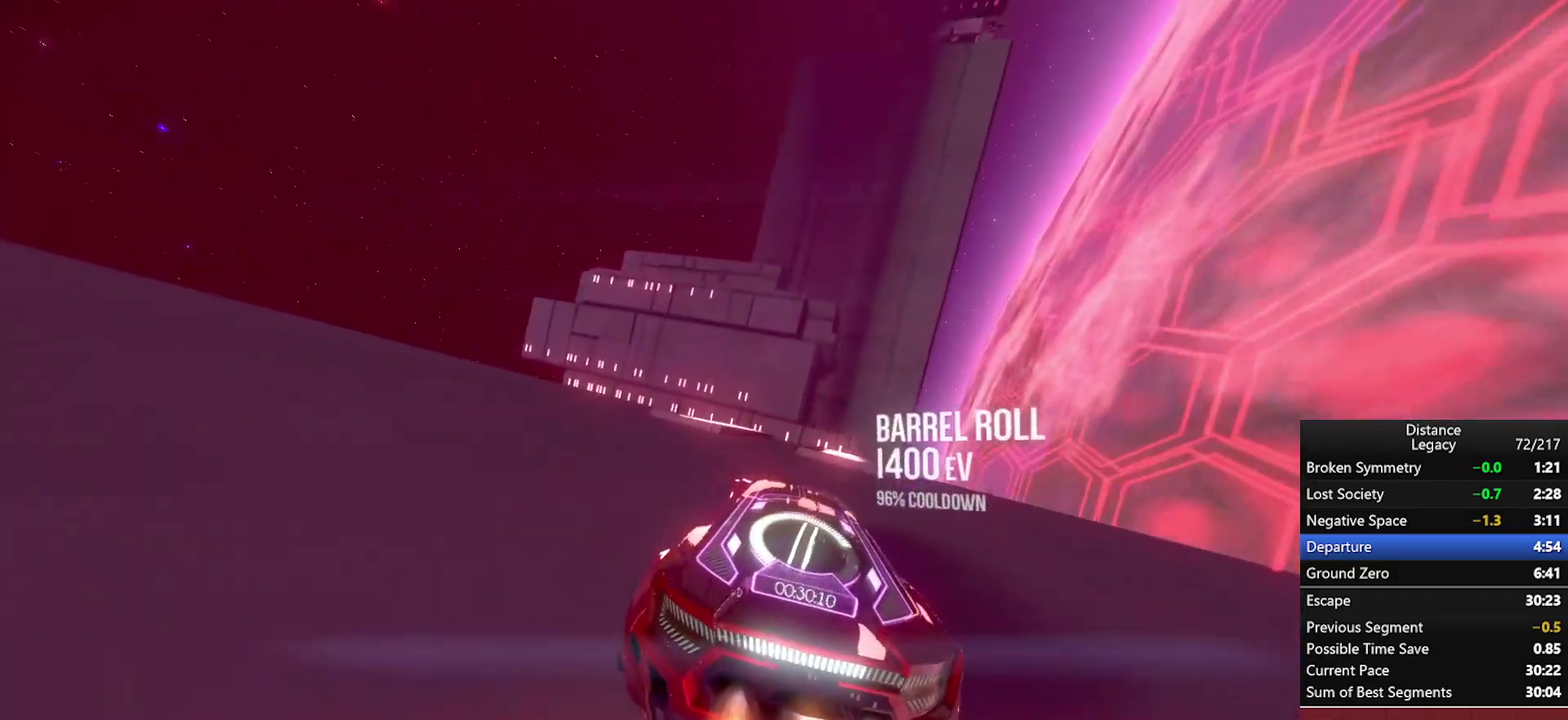
{"buttons": ["X"], "left_stick": "down-right", "right_stick": "left", "events": [[317, "X", "down"], [383, "X", "up"], [467, "right_stick", "left"], [483, "X", "down"], [483, "left_stick", "down-right"]]}
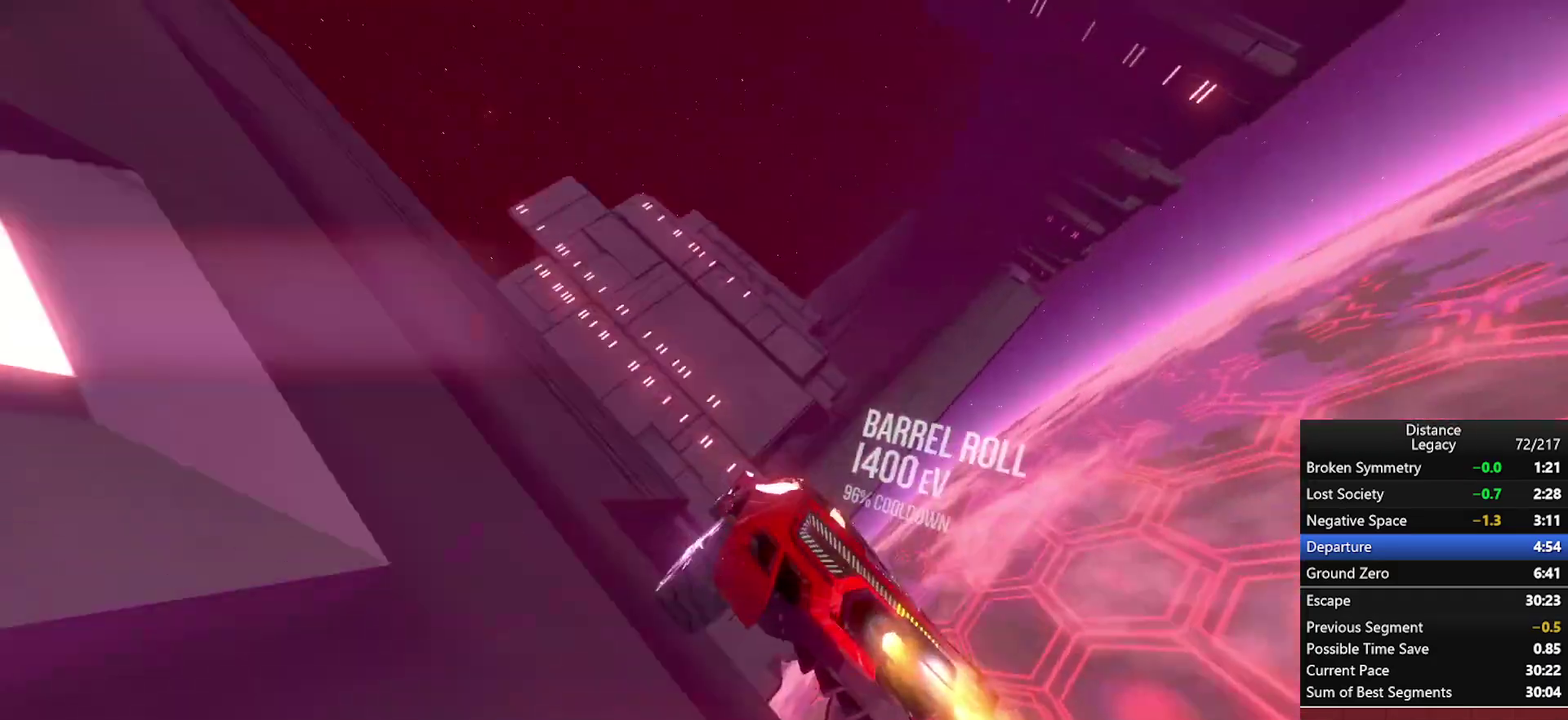
{"buttons": [], "left_stick": "up", "right_stick": "left", "events": [[100, "X", "up"], [167, "left_stick", "center"], [383, "left_stick", "up"]]}
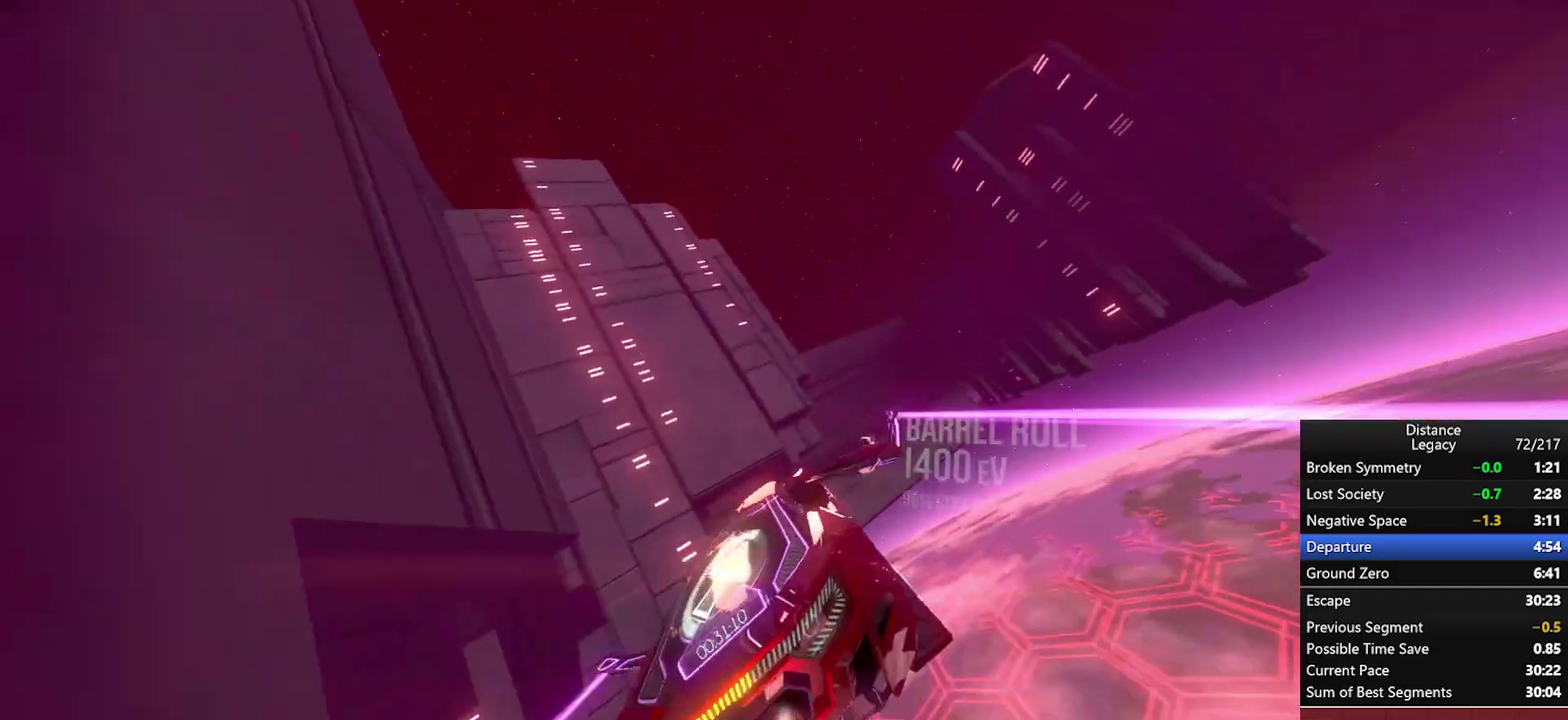
{"buttons": ["L1"], "left_stick": "center", "right_stick": "up-right"}
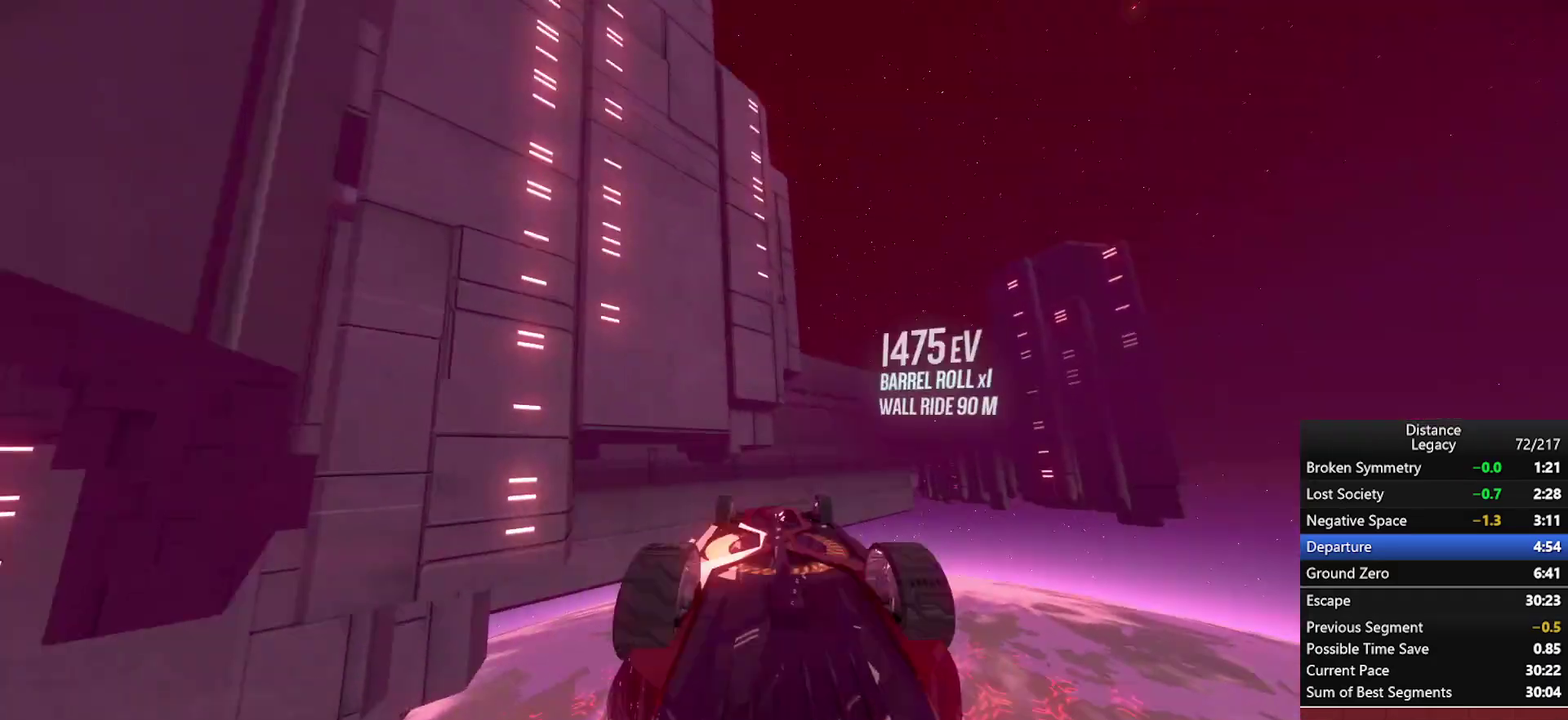
{"buttons": ["L1"], "left_stick": "center", "right_stick": "center"}
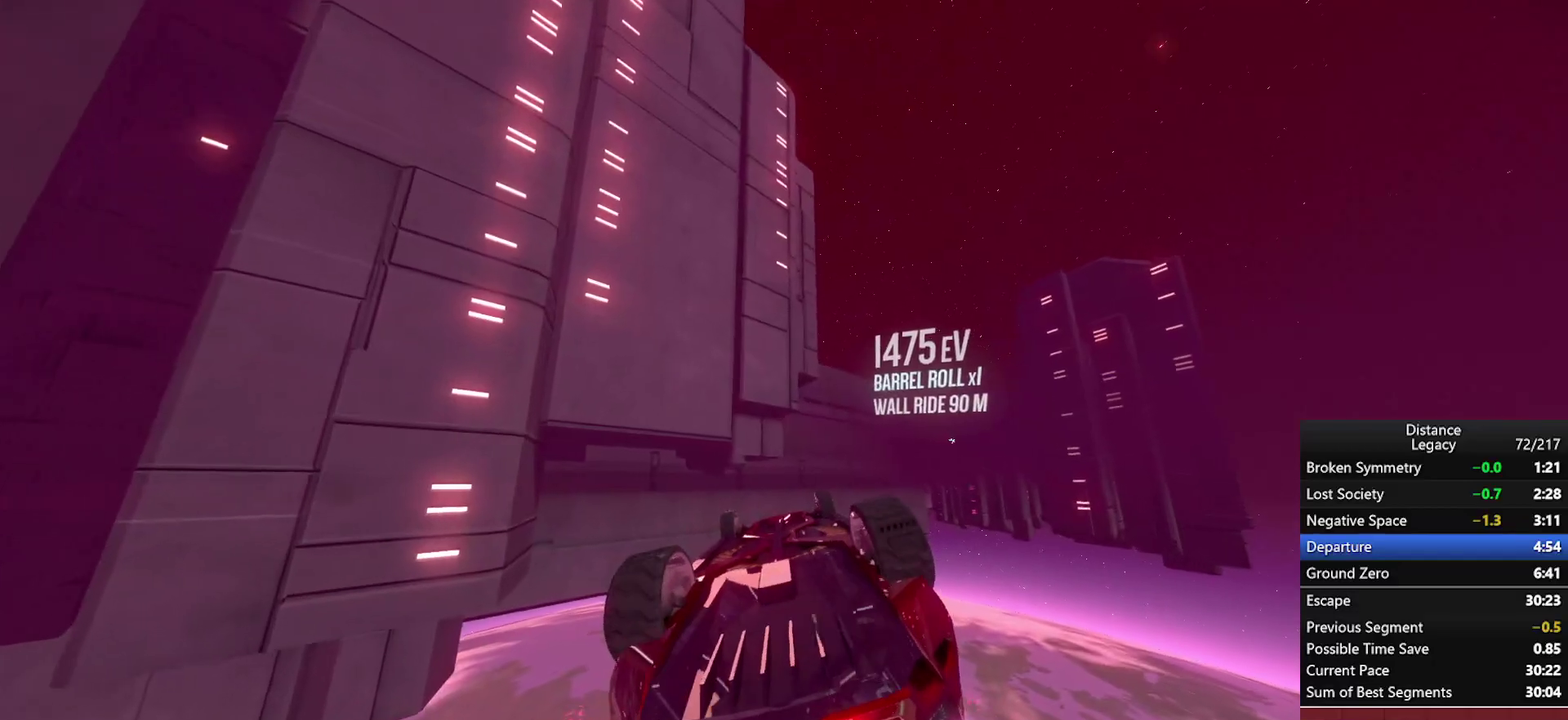
{"buttons": ["L1"], "left_stick": "center", "right_stick": "up", "events": [[133, "right_stick", "up-right"], [233, "right_stick", "center"], [467, "right_stick", "up"]]}
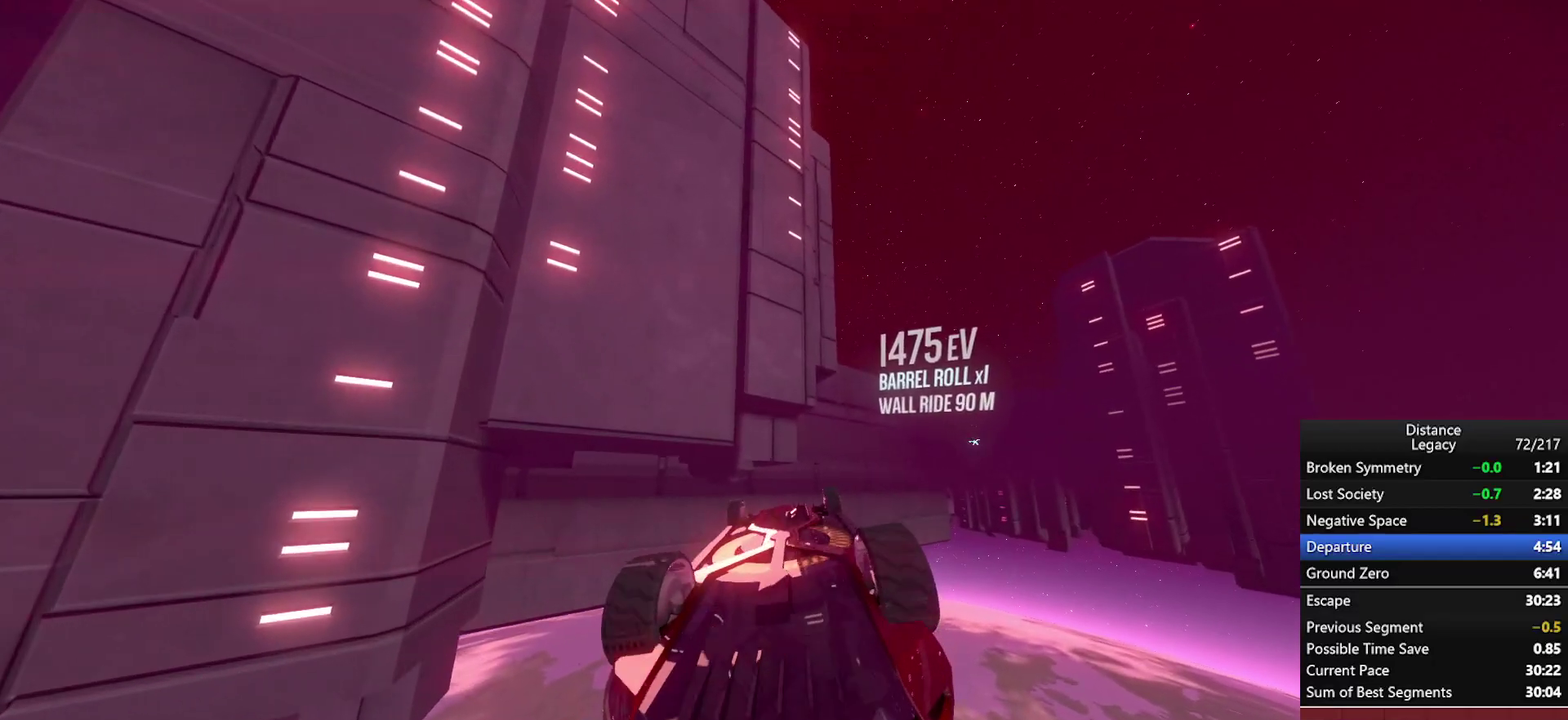
{"buttons": ["L1"], "left_stick": "center", "right_stick": "center", "events": [[17, "right_stick", "center"], [183, "right_stick", "up"], [250, "right_stick", "center"]]}